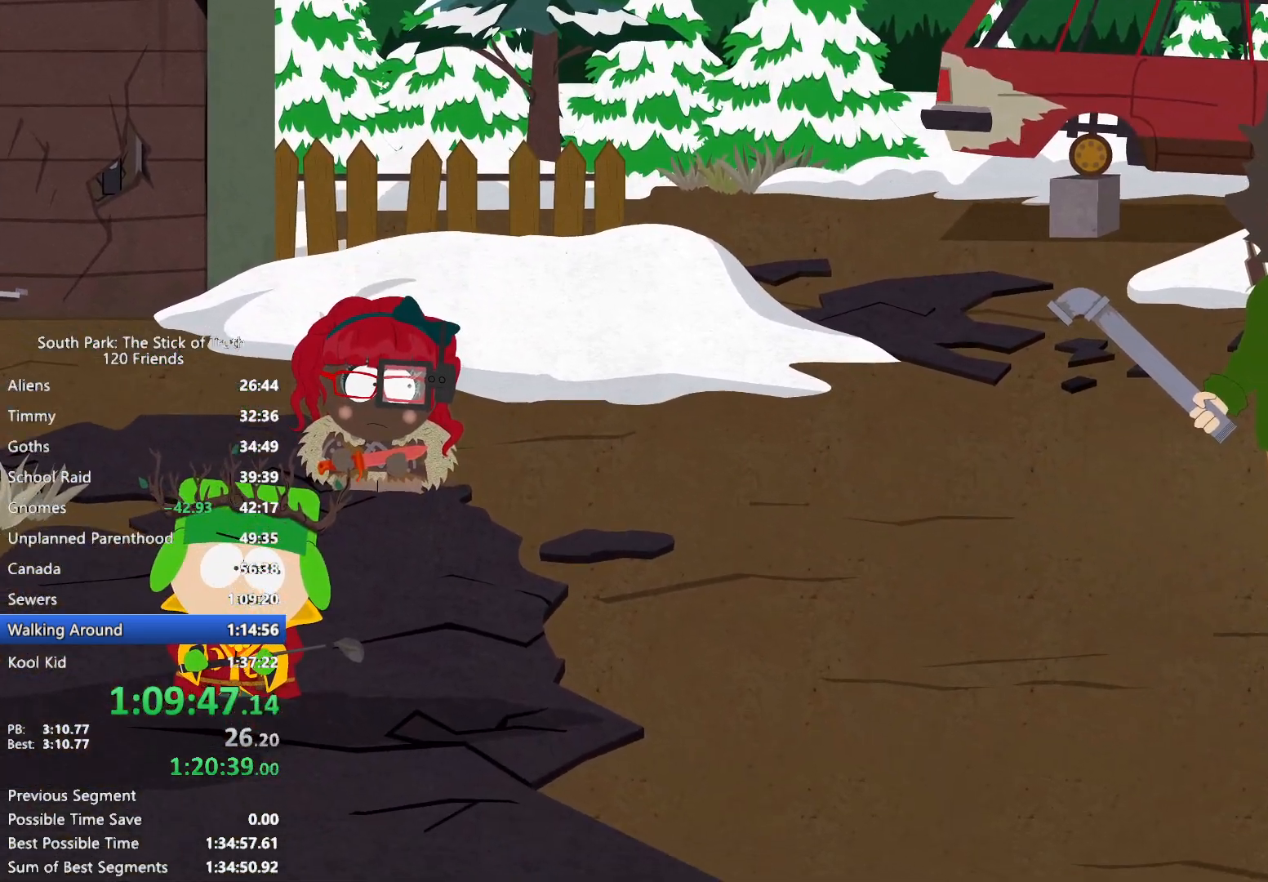
Gameplay with a controller (Xbox layout); each line is a JSON object with the inputs held at the frame after it. "events" lists button and stick changes between this image and that frame as [ms after this image, input, new state], when the widget could be followed in between. Not read: HOME L3 R3 SELECT.
{"buttons": ["DPAD_DOWN"], "left_stick": "left", "right_stick": "center", "events": [[400, "DPAD_DOWN", "down"], [450, "left_stick", "left"]]}
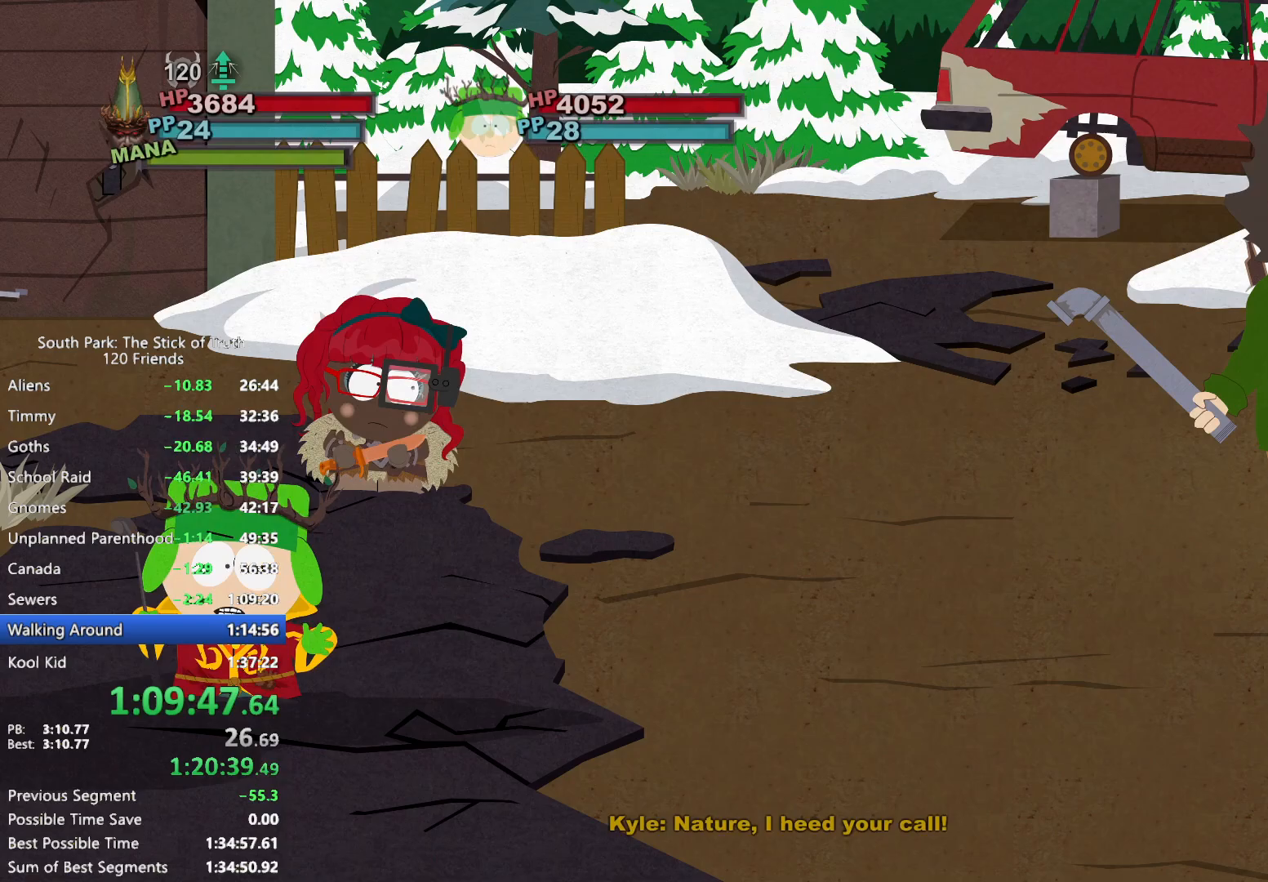
{"buttons": ["DPAD_DOWN"], "left_stick": "left", "right_stick": "center", "events": [[267, "left_stick", "center"], [317, "left_stick", "left"]]}
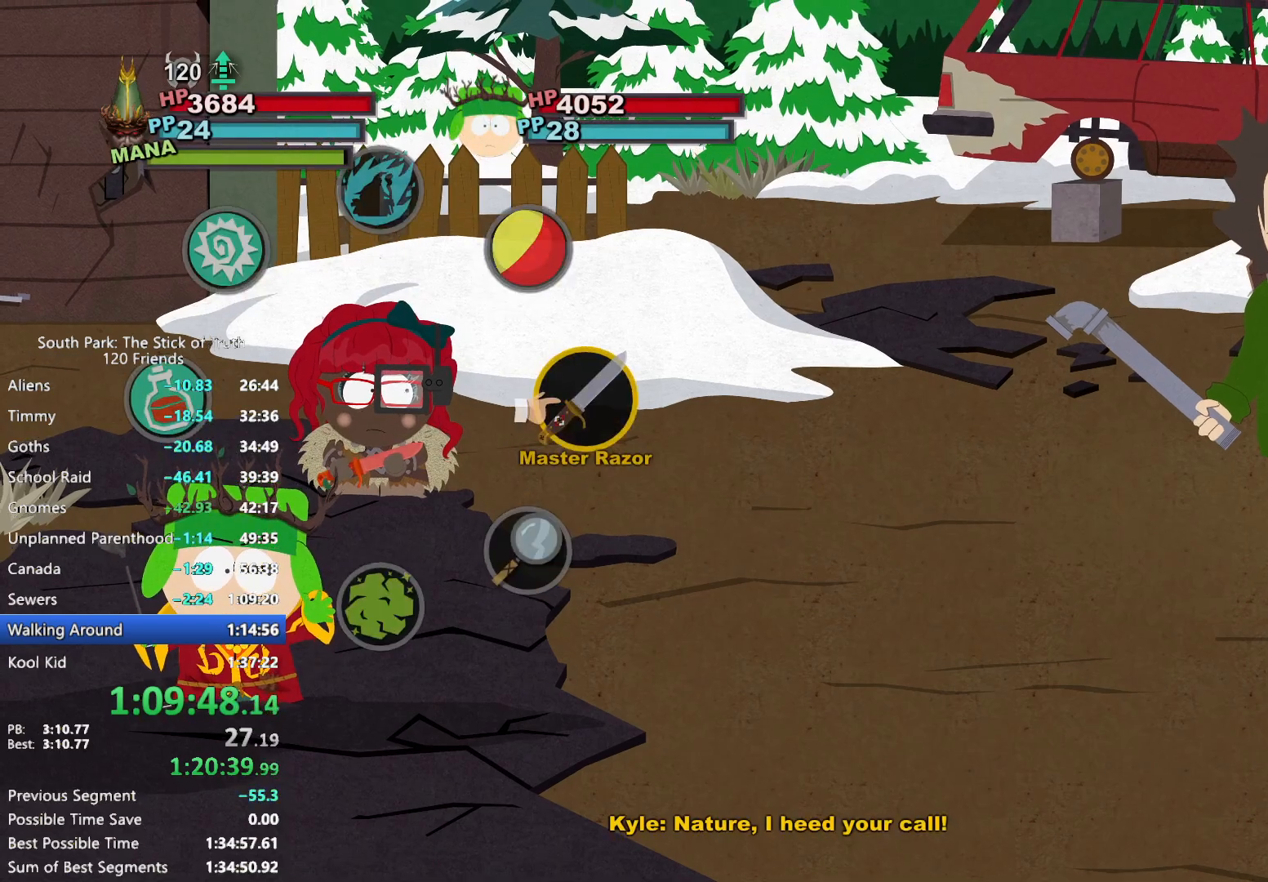
{"buttons": ["DPAD_DOWN"], "left_stick": "center", "right_stick": "center", "events": [[350, "A", "down"], [417, "A", "up"], [433, "left_stick", "center"]]}
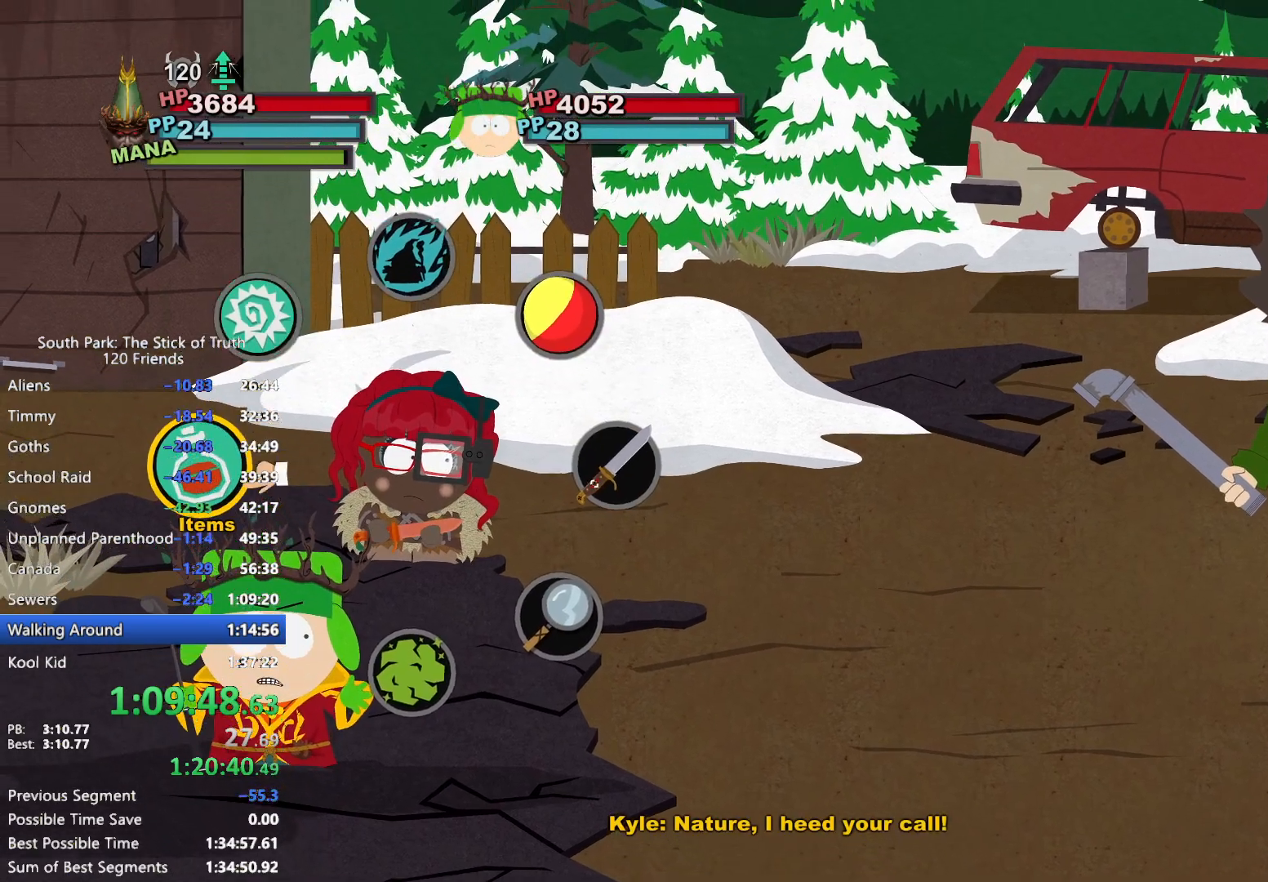
{"buttons": [], "left_stick": "center", "right_stick": "center", "events": [[500, "DPAD_DOWN", "up"]]}
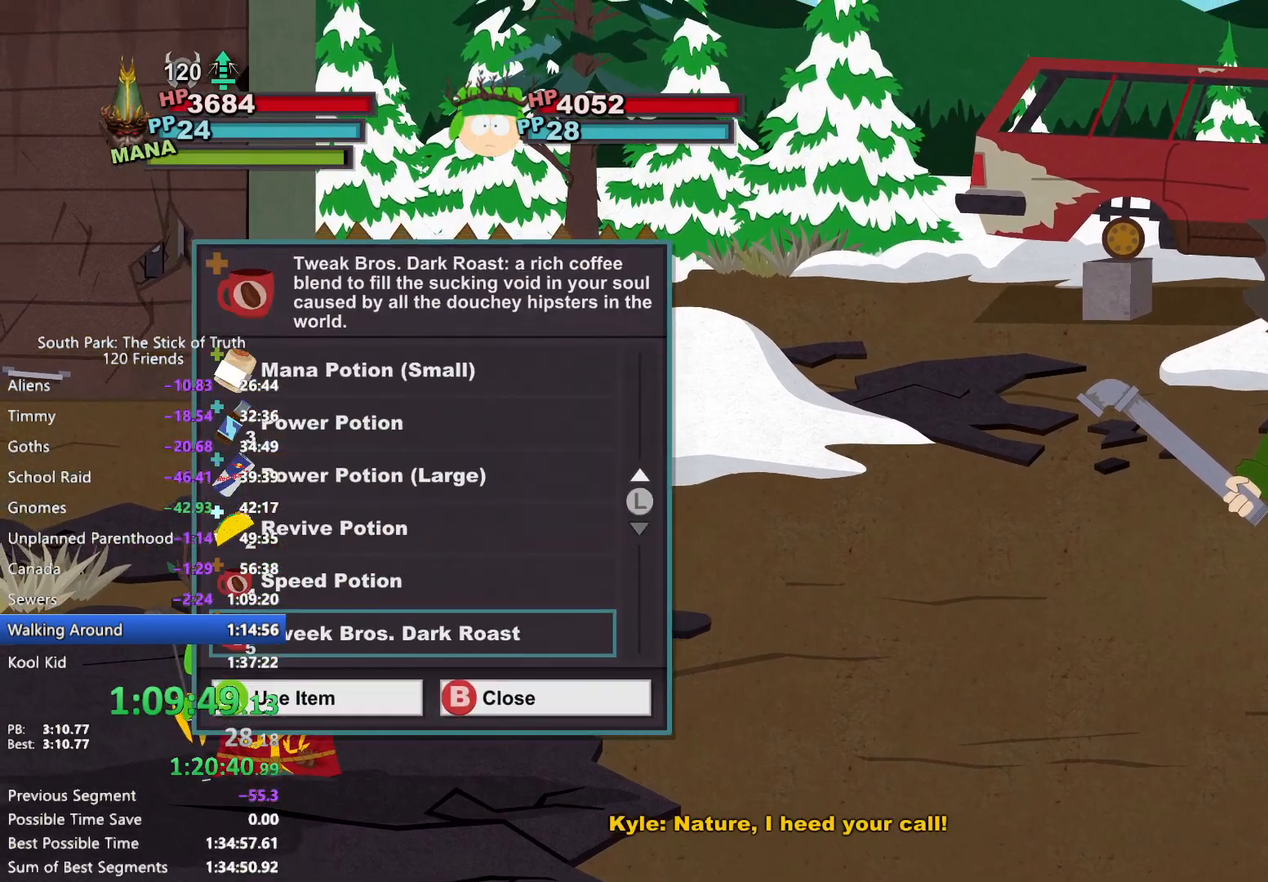
{"buttons": [], "left_stick": "center", "right_stick": "center", "events": [[17, "A", "down"], [83, "A", "up"], [150, "A", "down"], [183, "A", "up"]]}
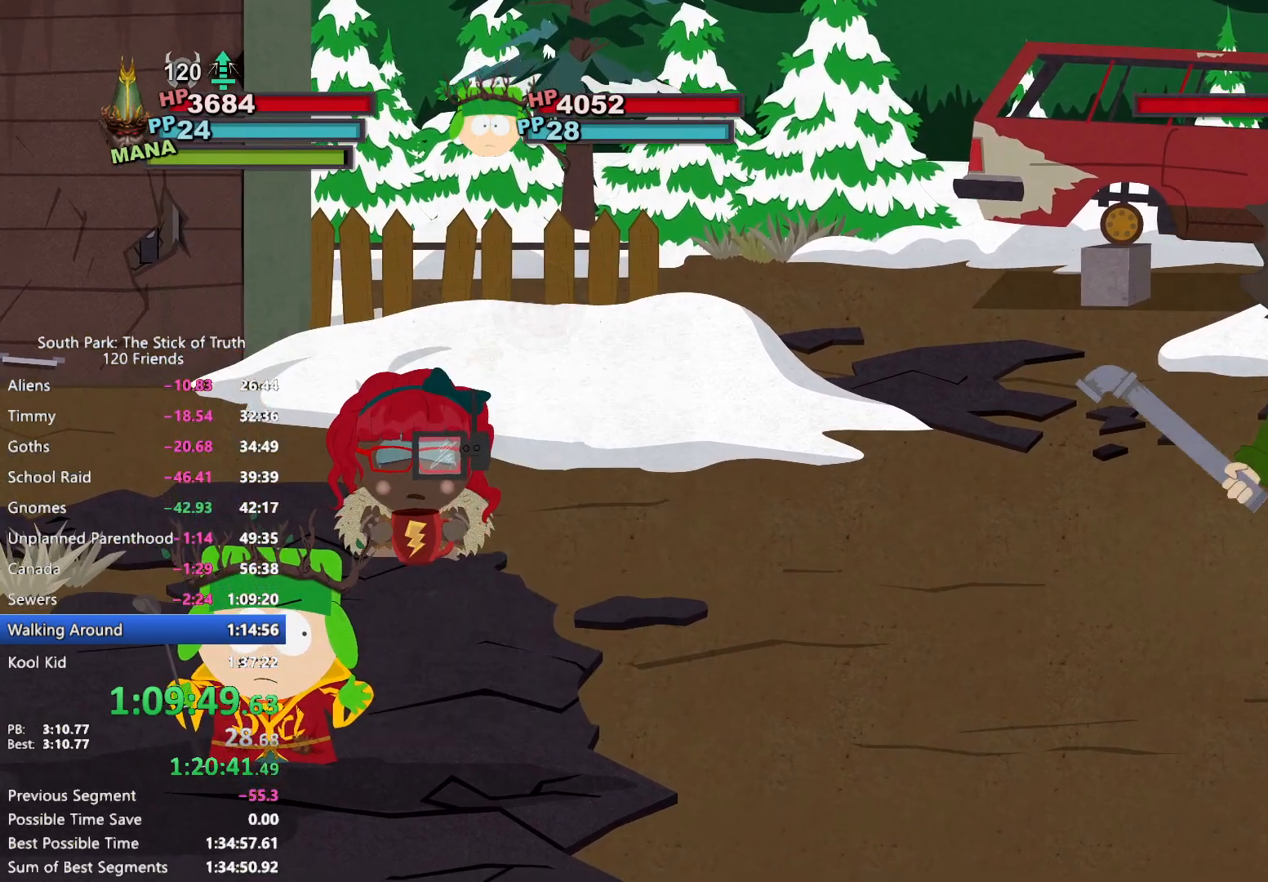
{"buttons": [], "left_stick": "center", "right_stick": "center", "events": []}
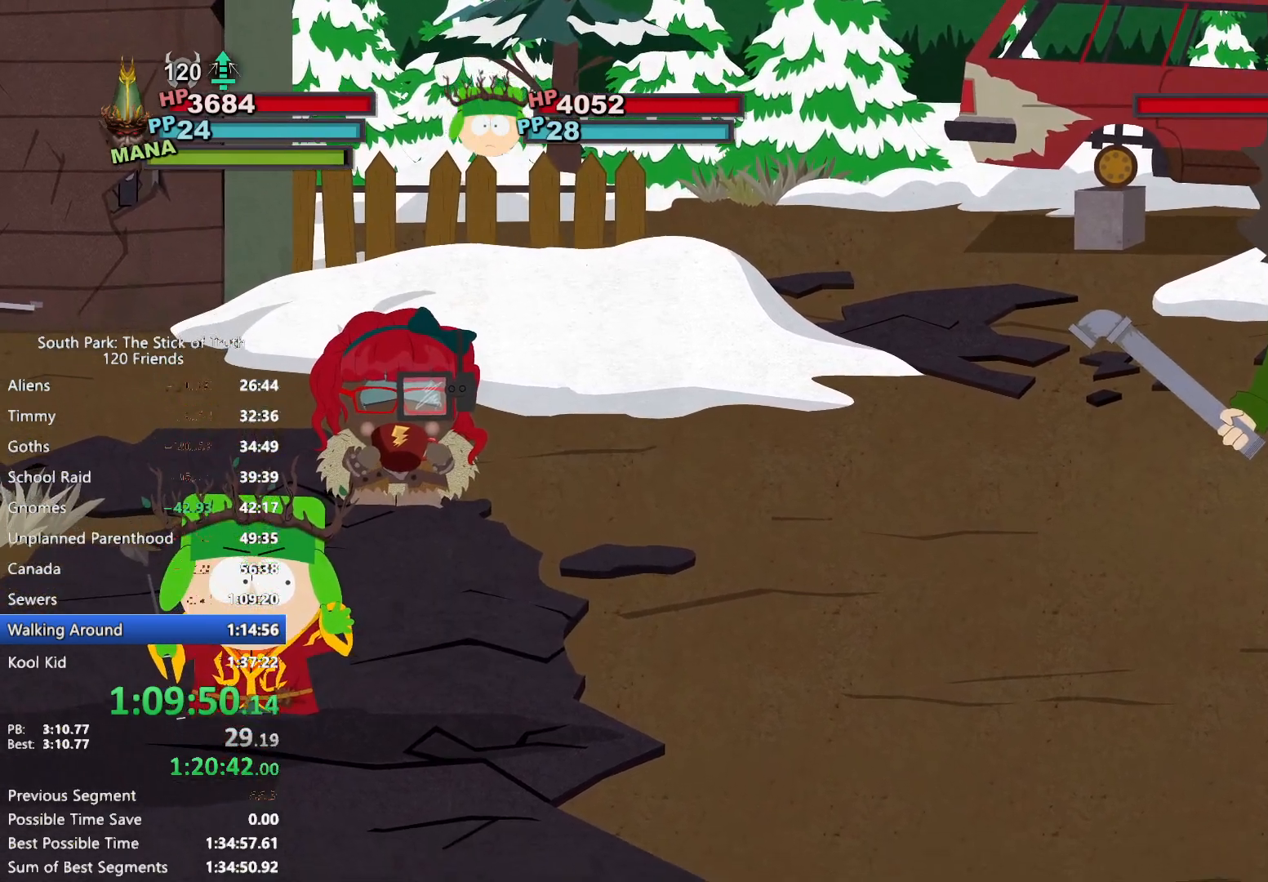
{"buttons": [], "left_stick": "center", "right_stick": "center", "events": []}
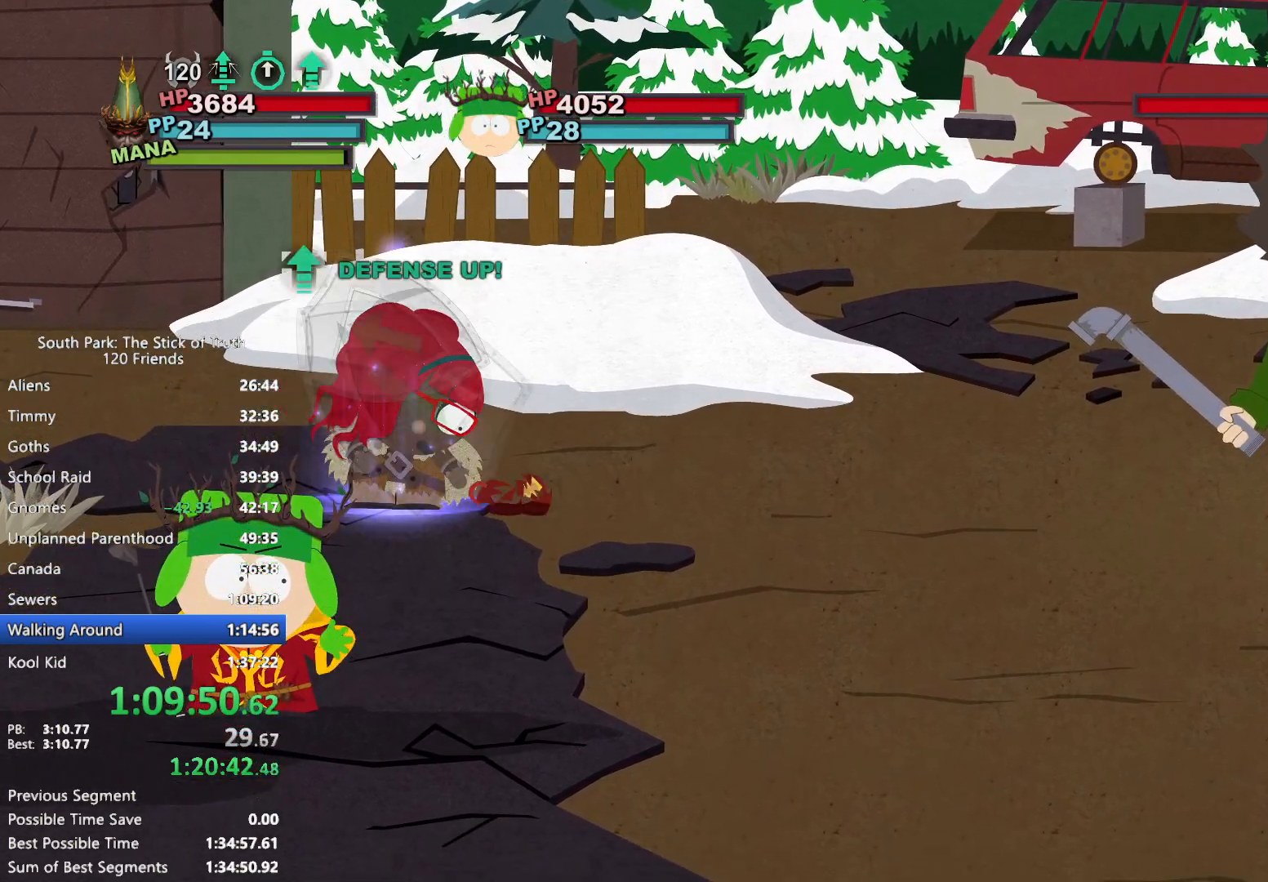
{"buttons": [], "left_stick": "center", "right_stick": "center", "events": []}
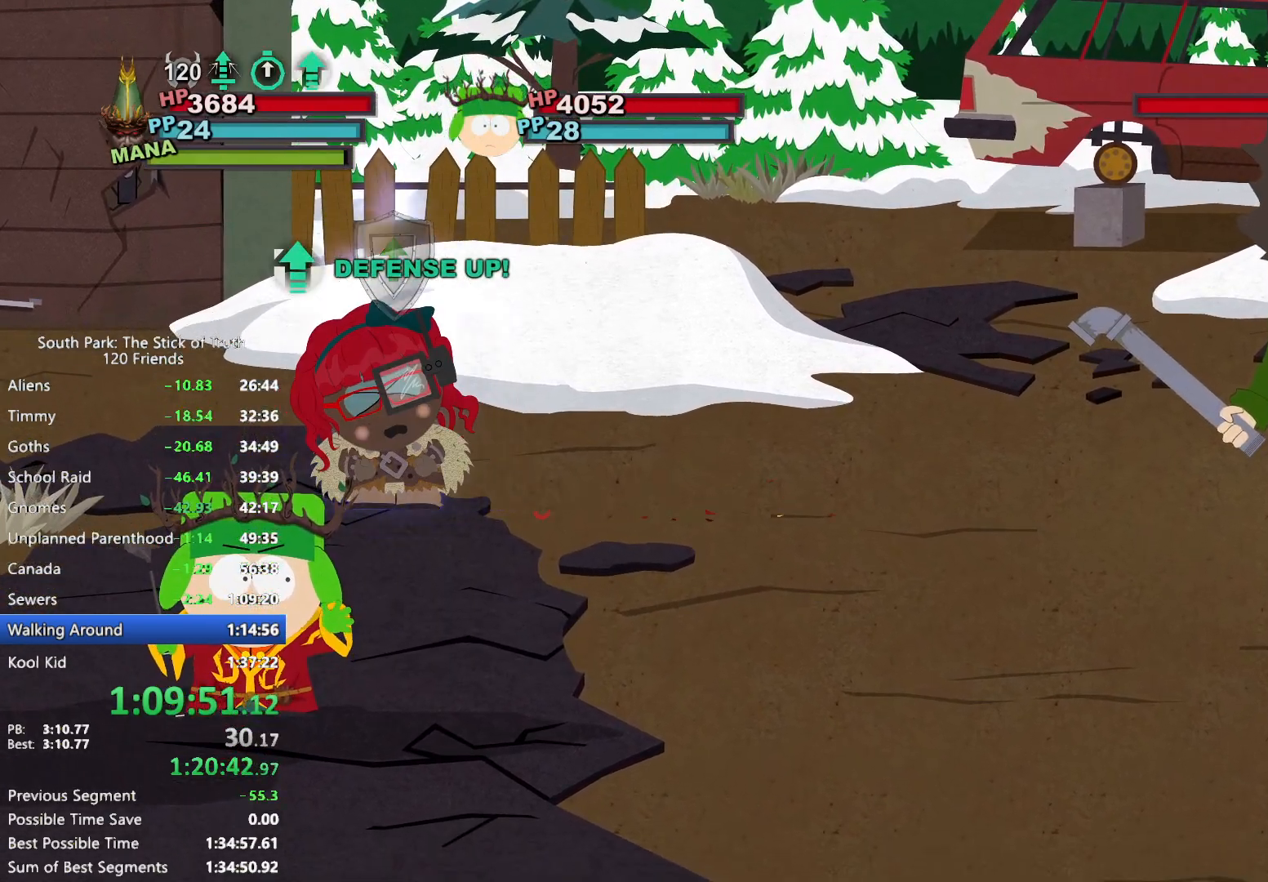
{"buttons": [], "left_stick": "center", "right_stick": "center", "events": []}
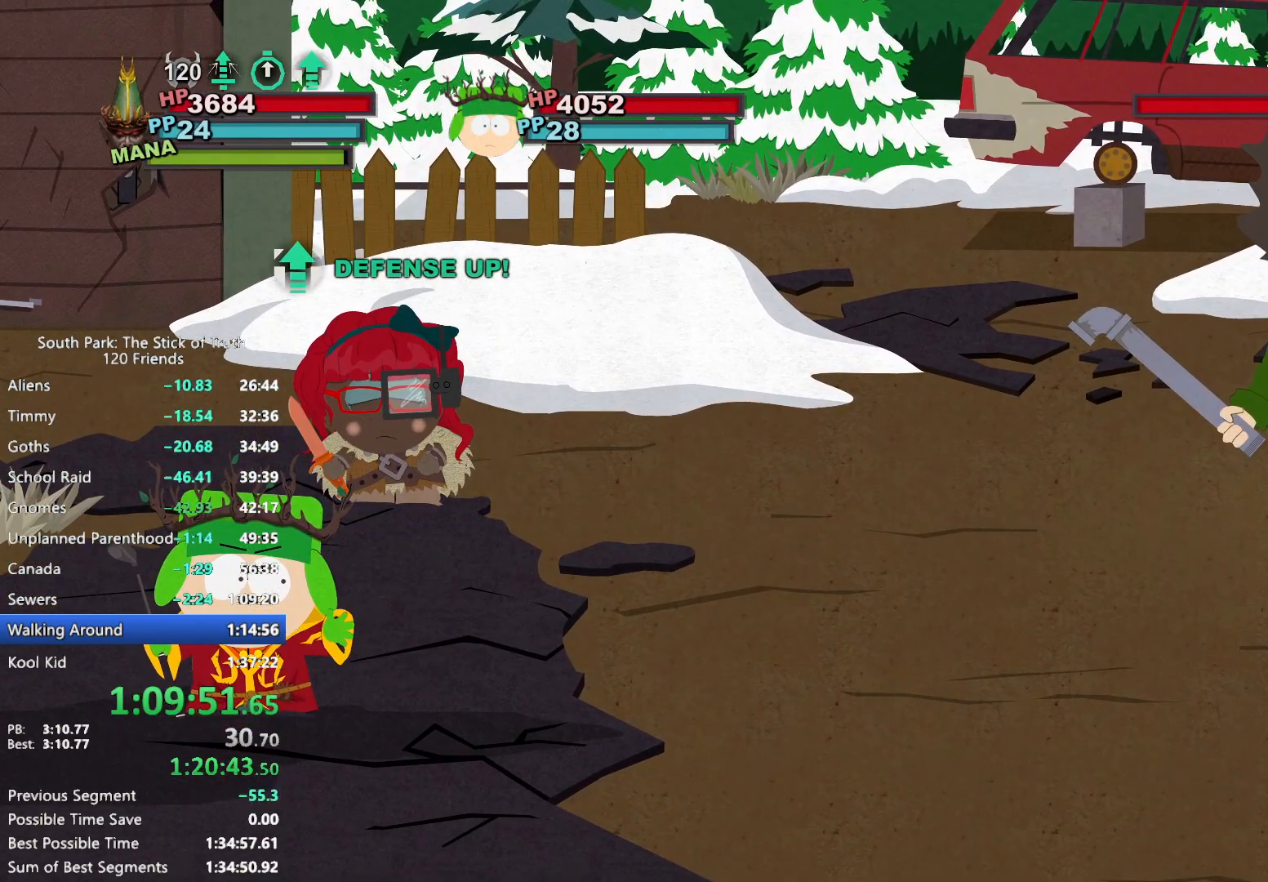
{"buttons": [], "left_stick": "center", "right_stick": "center", "events": []}
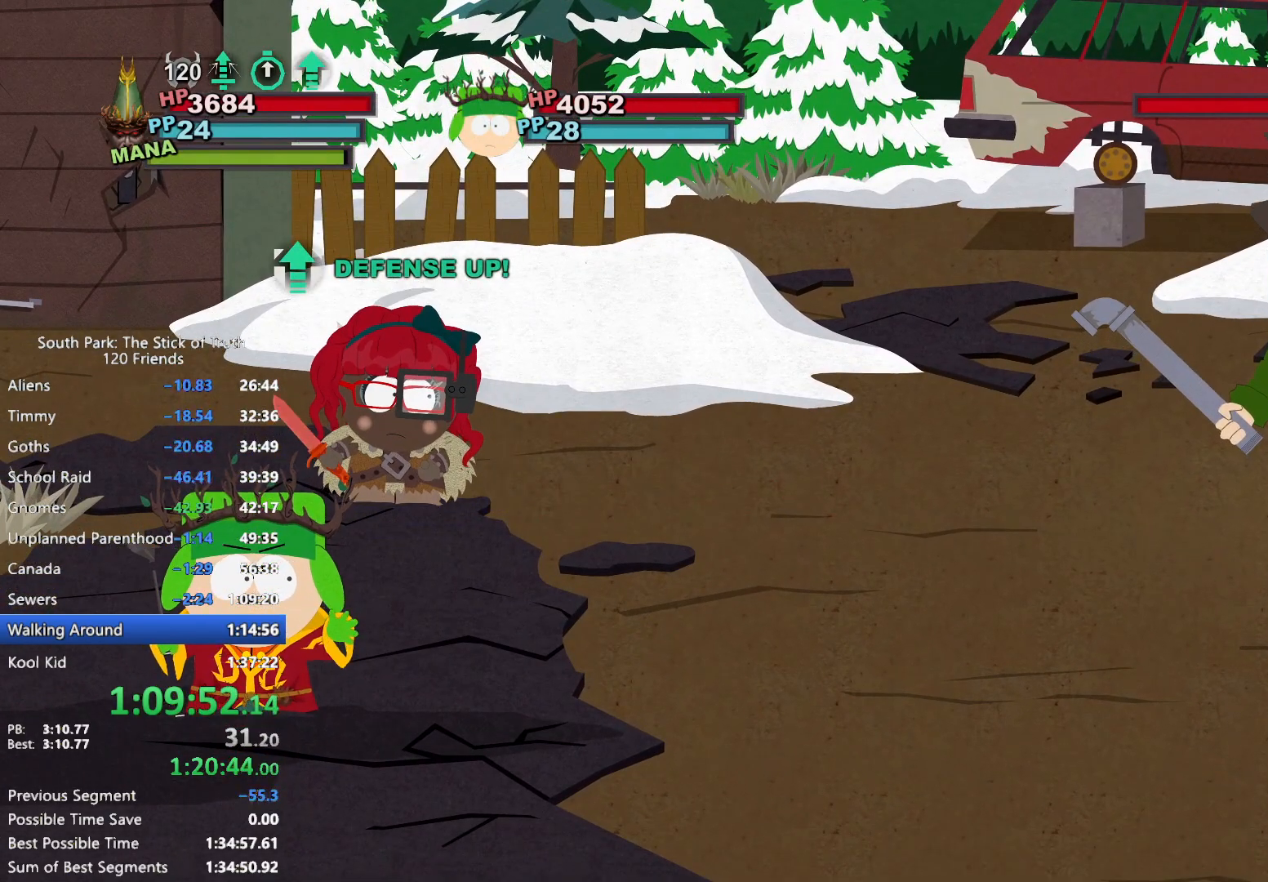
{"buttons": [], "left_stick": "center", "right_stick": "center"}
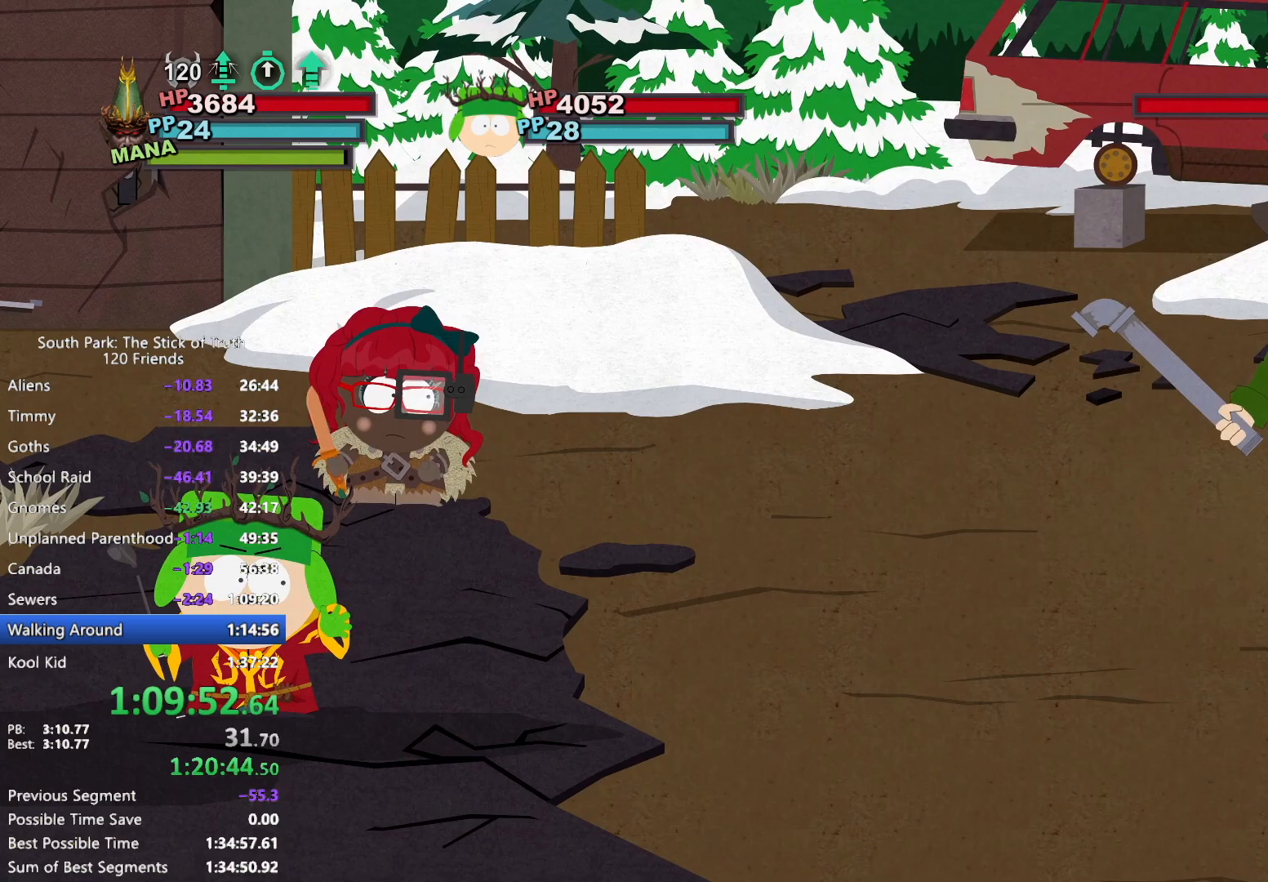
{"buttons": [], "left_stick": "up", "right_stick": "center", "events": [[367, "left_stick", "up"]]}
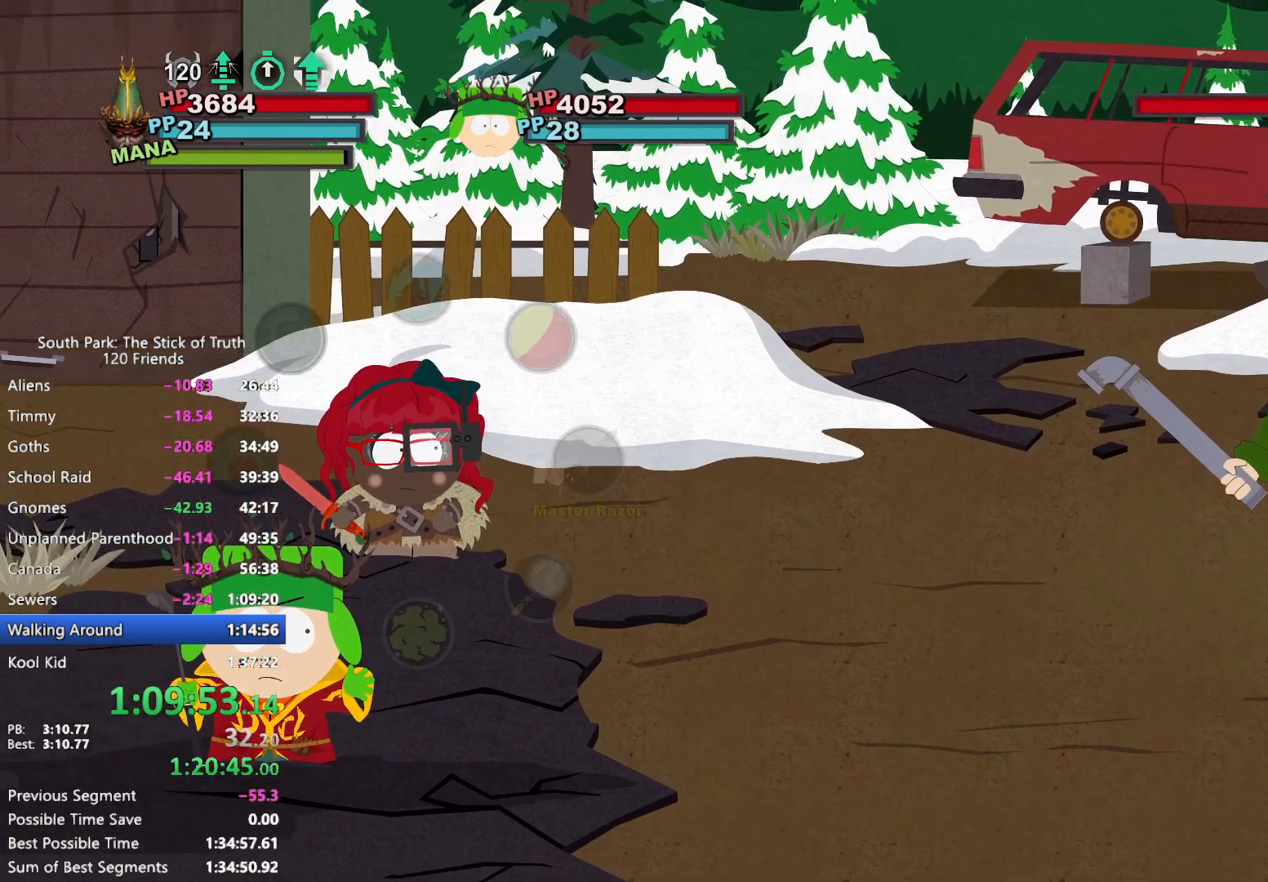
{"buttons": [], "left_stick": "down", "right_stick": "center", "events": [[17, "A", "down"], [83, "A", "up"], [150, "left_stick", "down"], [417, "A", "down"], [483, "A", "up"]]}
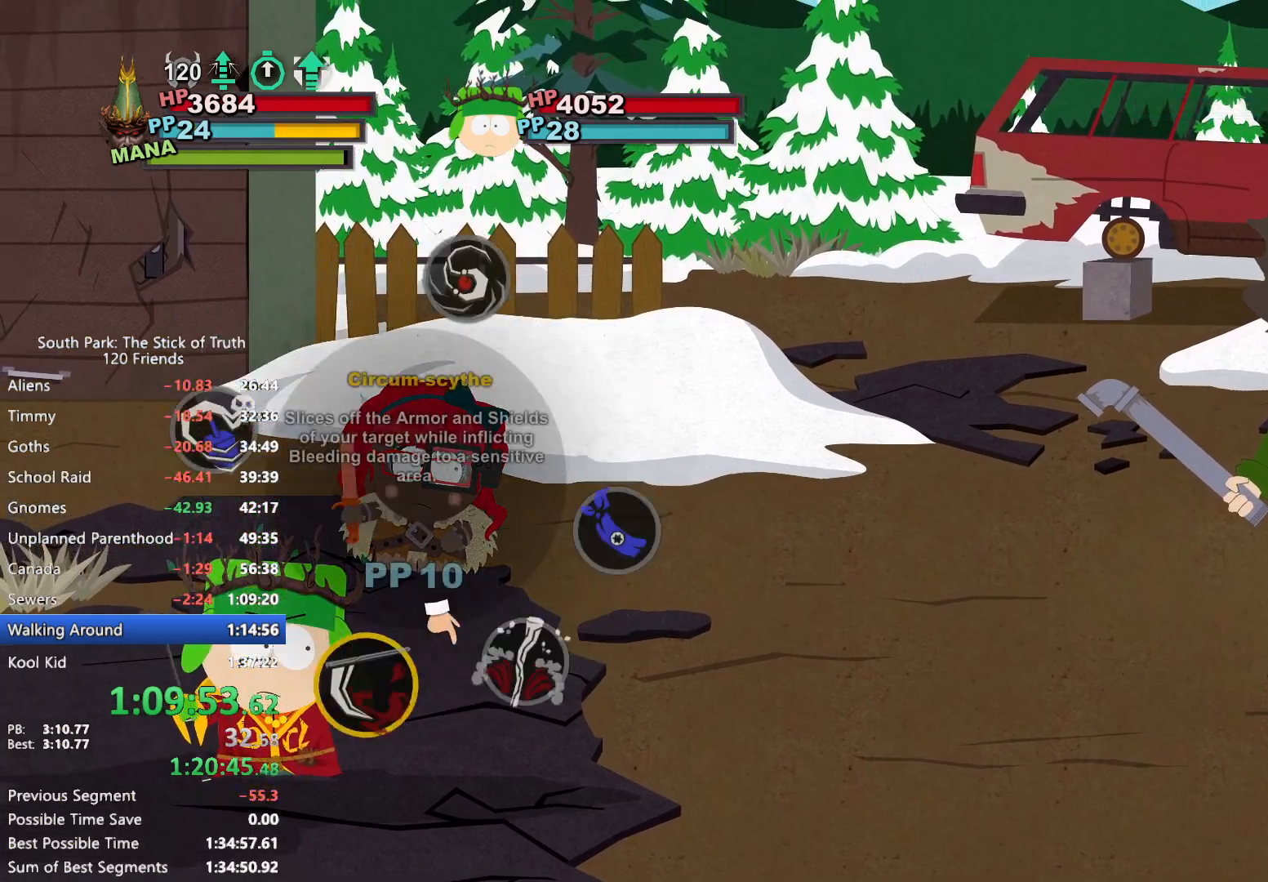
{"buttons": [], "left_stick": "center", "right_stick": "center", "events": [[33, "A", "down"], [100, "A", "up"], [200, "left_stick", "center"]]}
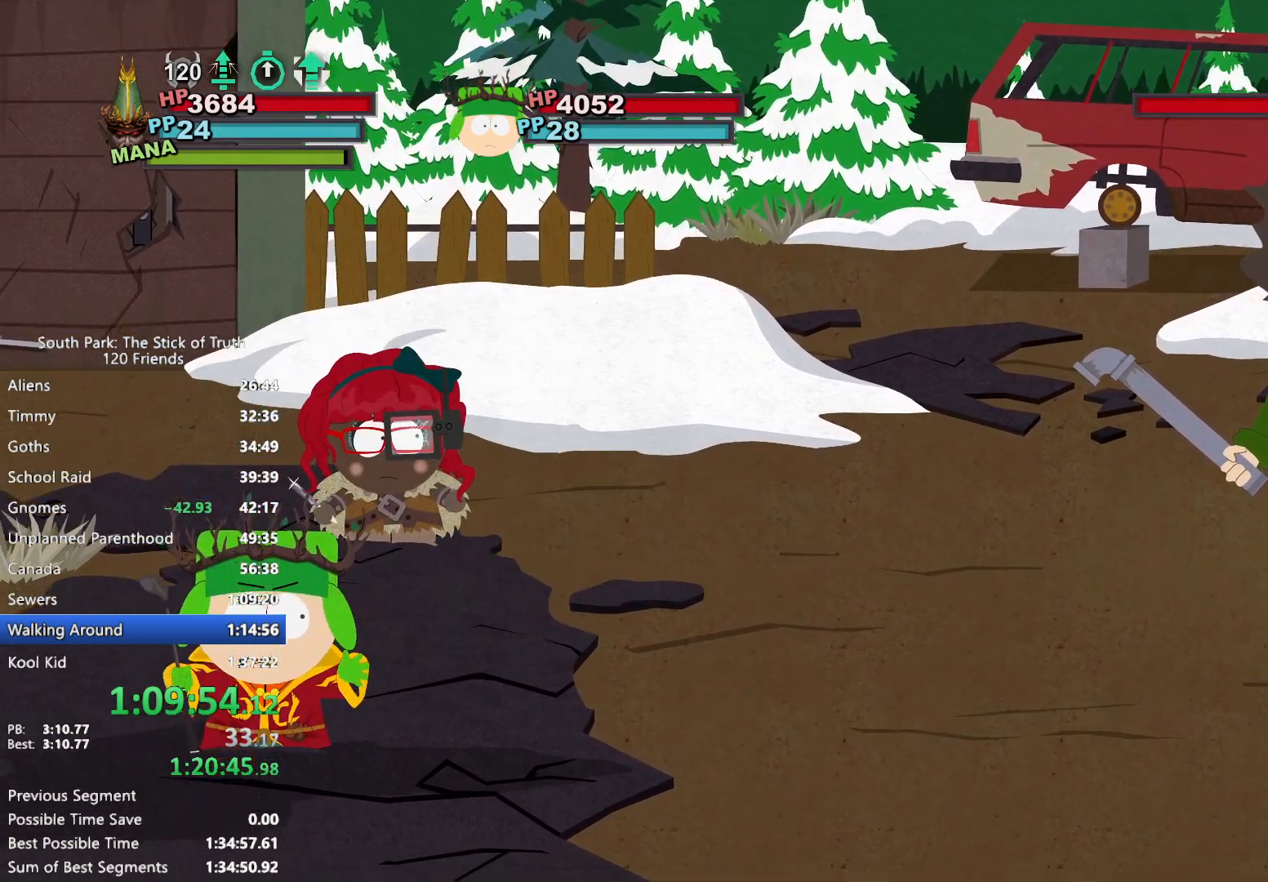
{"buttons": [], "left_stick": "center", "right_stick": "center", "events": []}
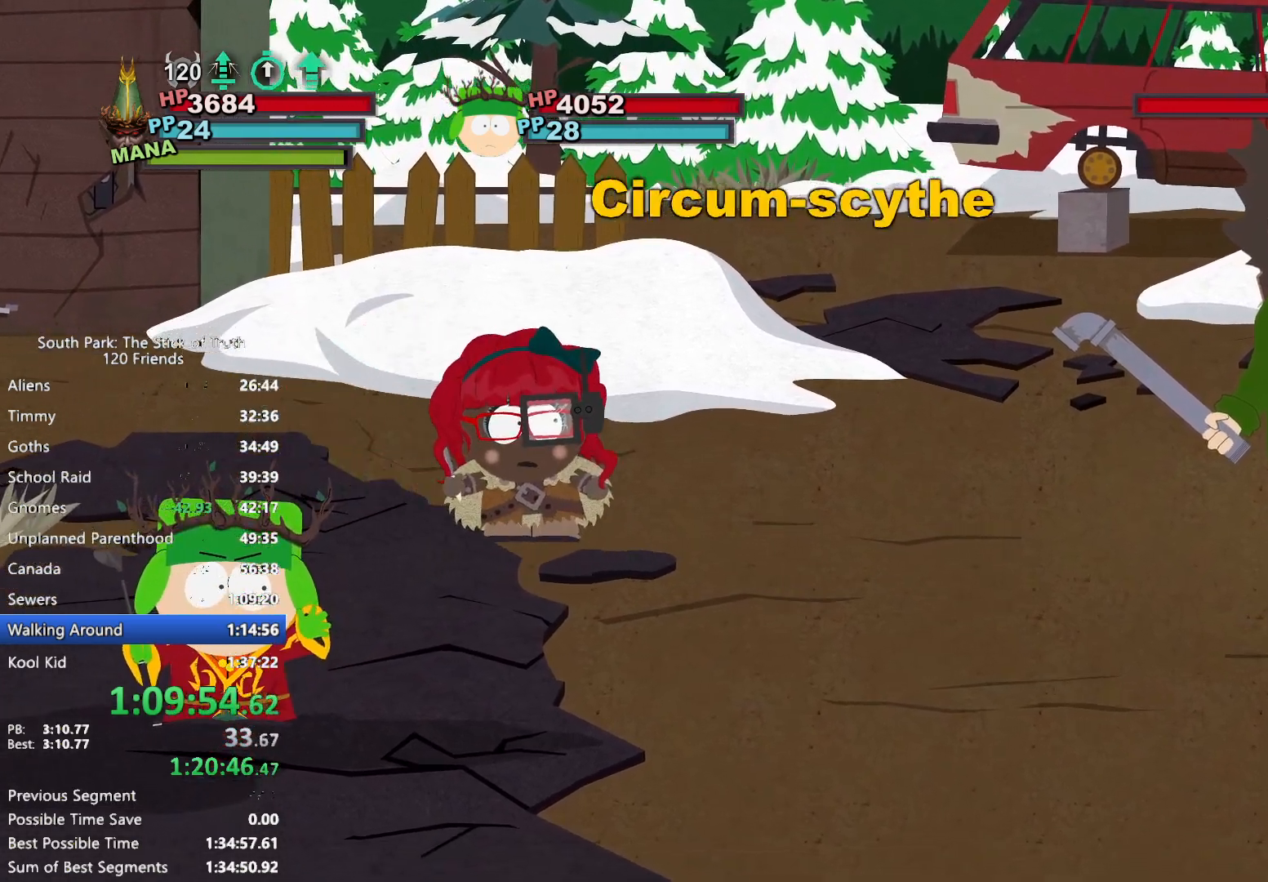
{"buttons": [], "left_stick": "center", "right_stick": "center", "events": []}
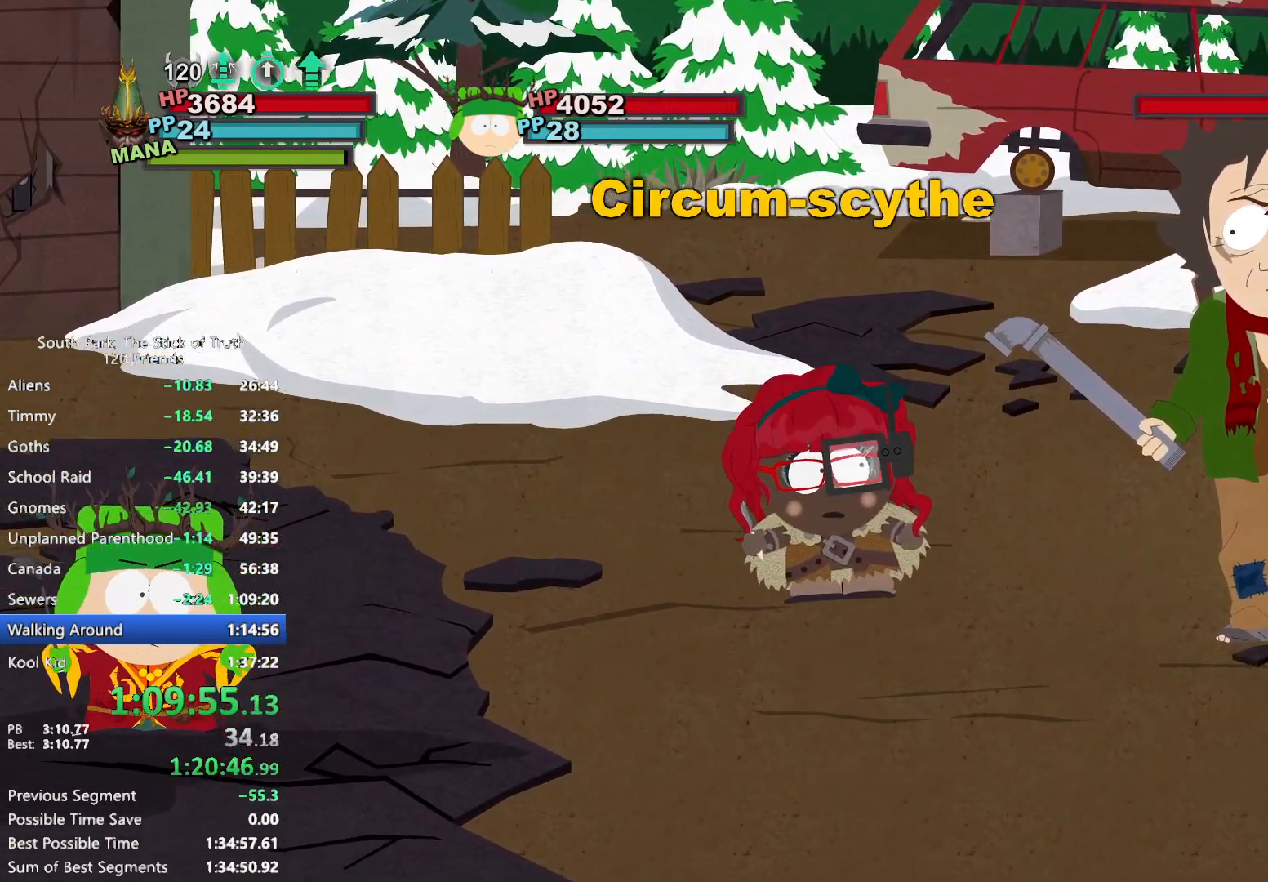
{"buttons": [], "left_stick": "center", "right_stick": "center", "events": []}
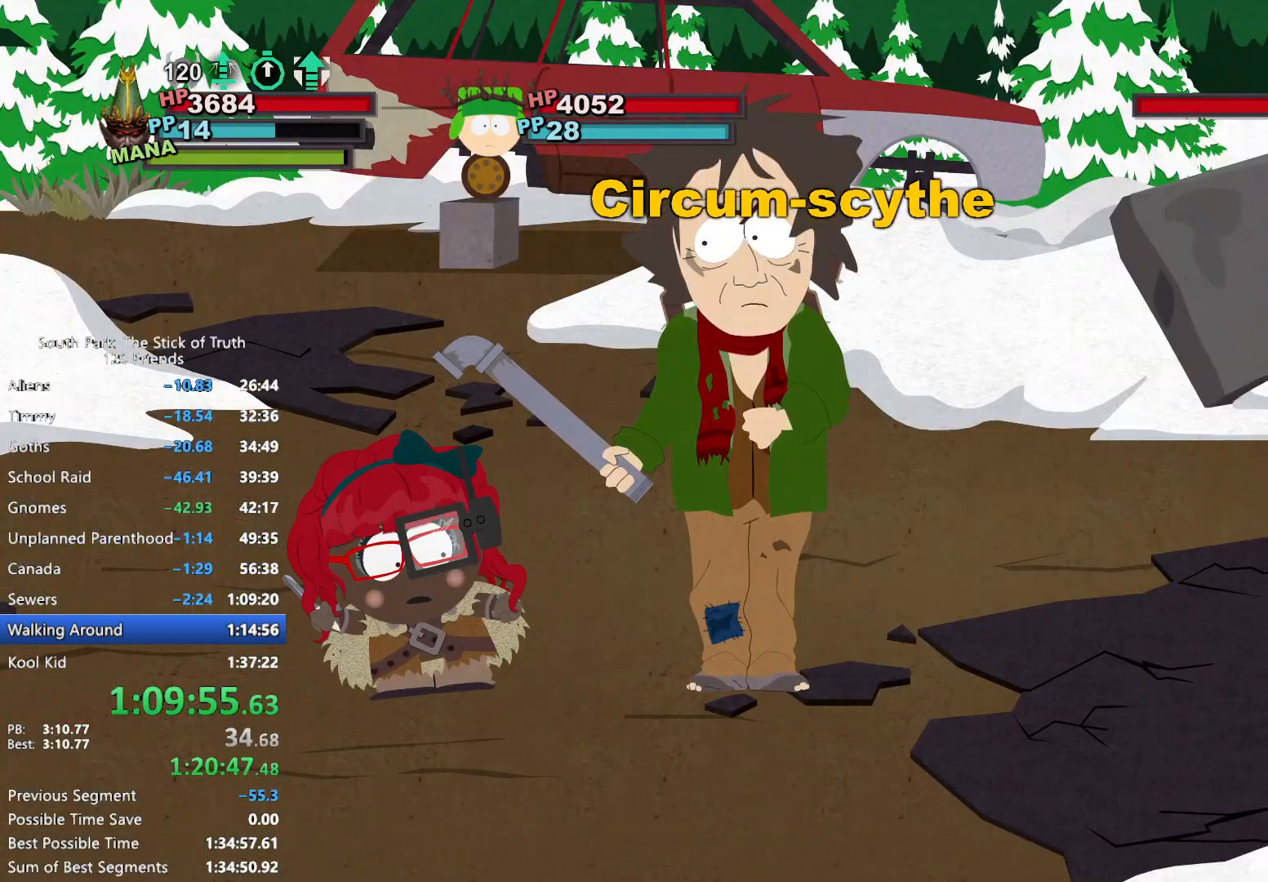
{"buttons": ["A"], "left_stick": "center", "right_stick": "center", "events": [[450, "A", "down"]]}
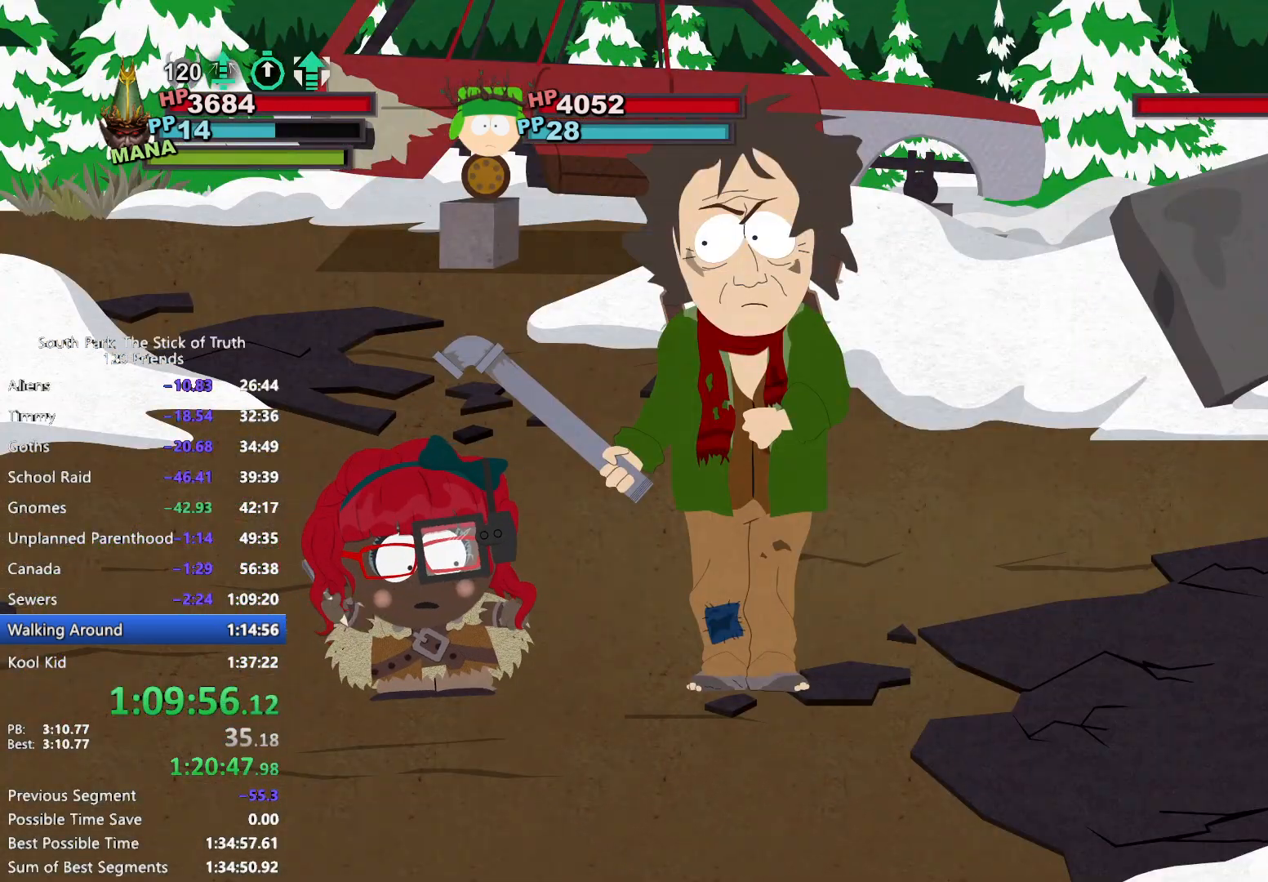
{"buttons": [], "left_stick": "center", "right_stick": "center", "events": [[17, "A", "up"]]}